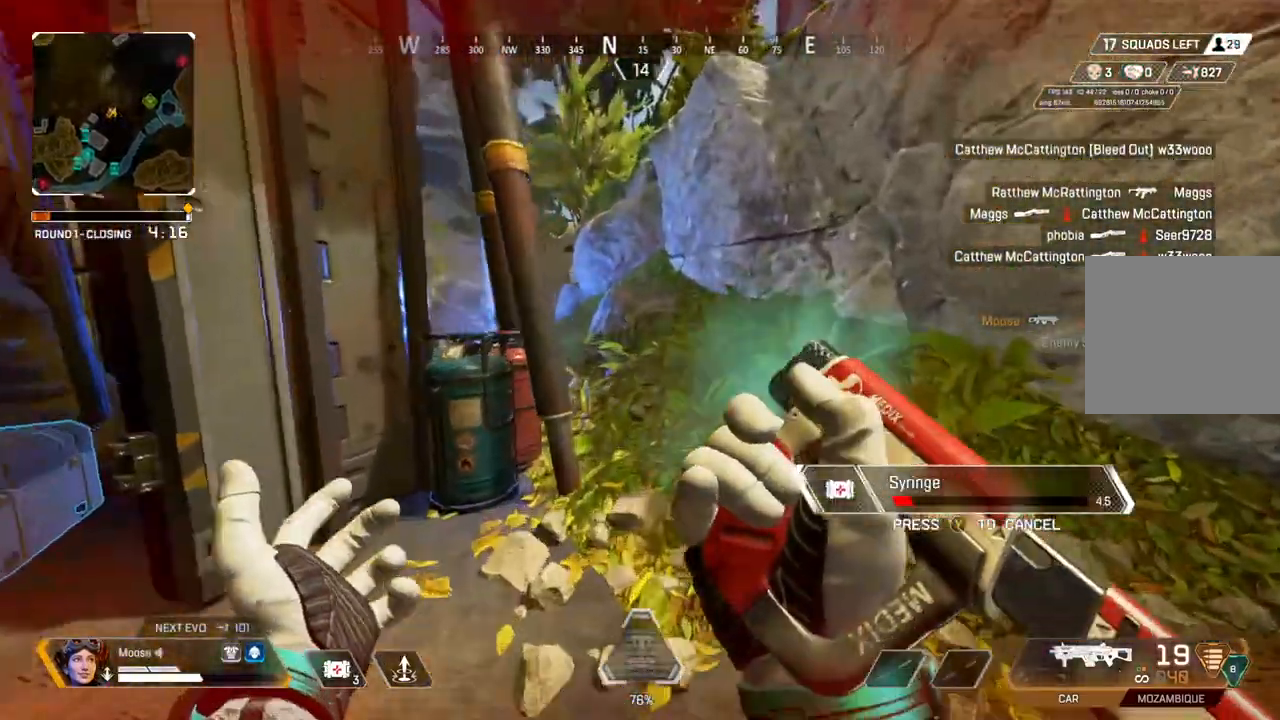
Gameplay with a controller (PlayStation layout); each line is a JSON object with the inputs held at the frame after it. "events" lists button and stick changes between this image and that frame as [ms after this image, input, new state], when the widget could be followed in between. Not read: SELECT START.
{"buttons": ["CIRCLE"], "left_stick": "up-right", "right_stick": "center", "events": [[67, "CIRCLE", "down"], [67, "CROSS", "up"], [183, "CIRCLE", "up"], [267, "right_stick", "left"], [350, "left_stick", "up-right"], [350, "right_stick", "center"], [467, "CIRCLE", "down"]]}
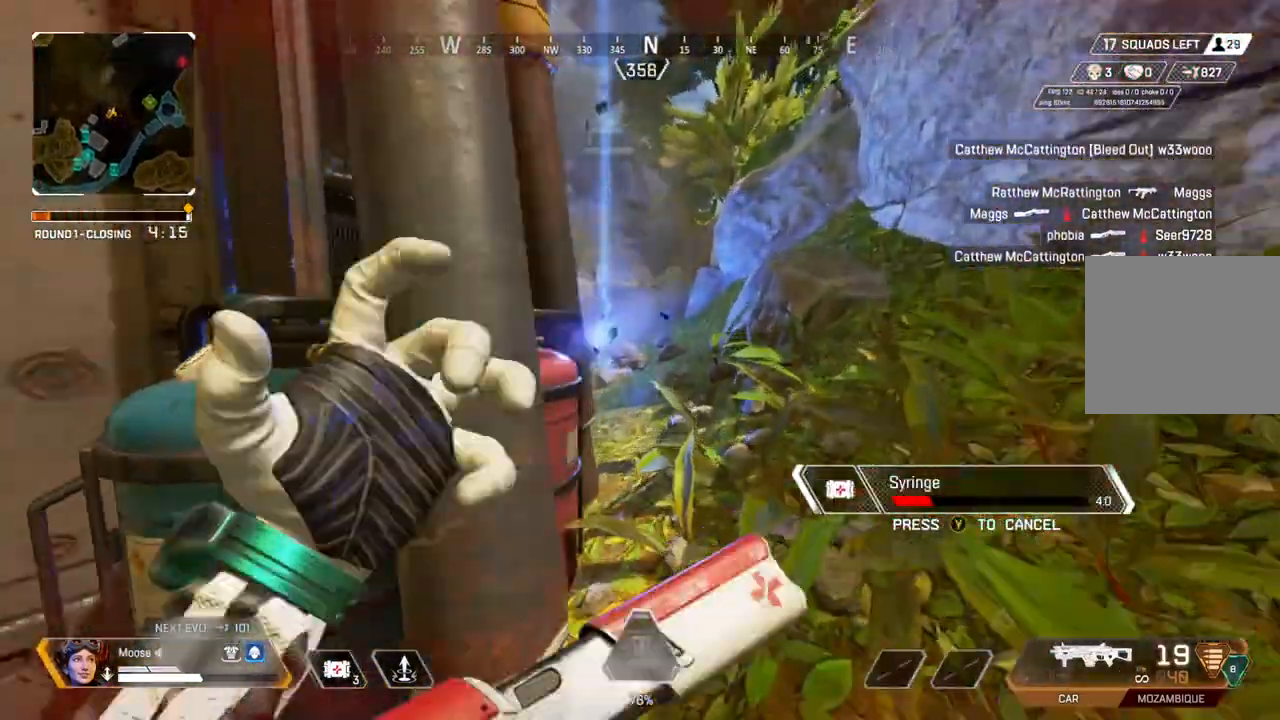
{"buttons": [], "left_stick": "up-right", "right_stick": "center", "events": [[17, "CIRCLE", "up"], [350, "right_stick", "left"], [400, "right_stick", "center"]]}
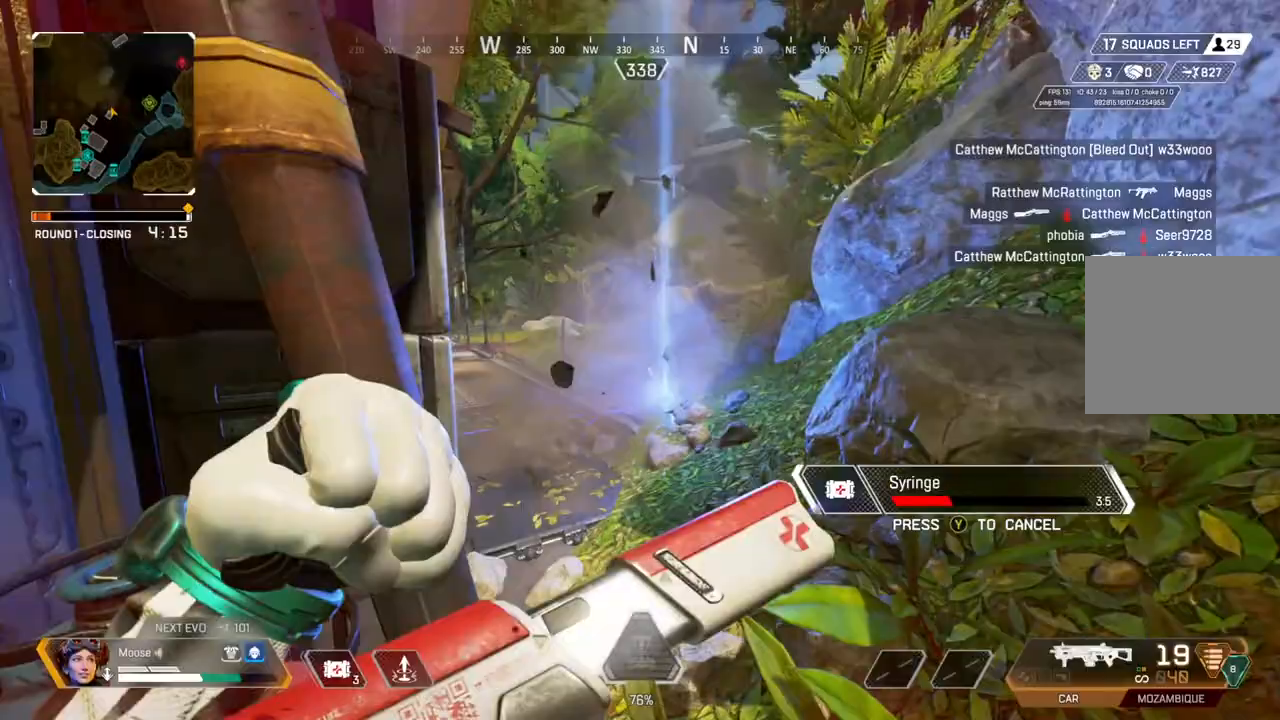
{"buttons": [], "left_stick": "up", "right_stick": "center", "events": [[133, "left_stick", "up"]]}
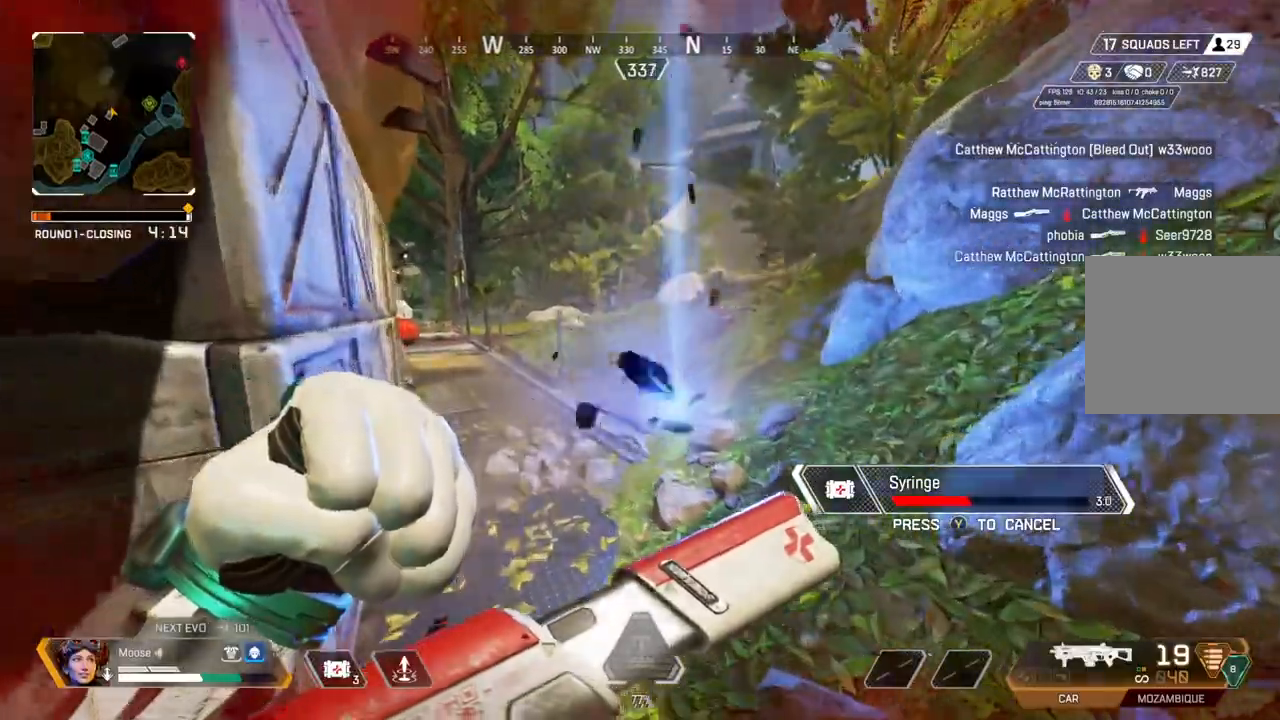
{"buttons": [], "left_stick": "up-left", "right_stick": "center", "events": [[50, "left_stick", "up-left"], [100, "right_stick", "up-right"], [167, "CIRCLE", "down"], [250, "right_stick", "center"], [300, "CIRCLE", "up"]]}
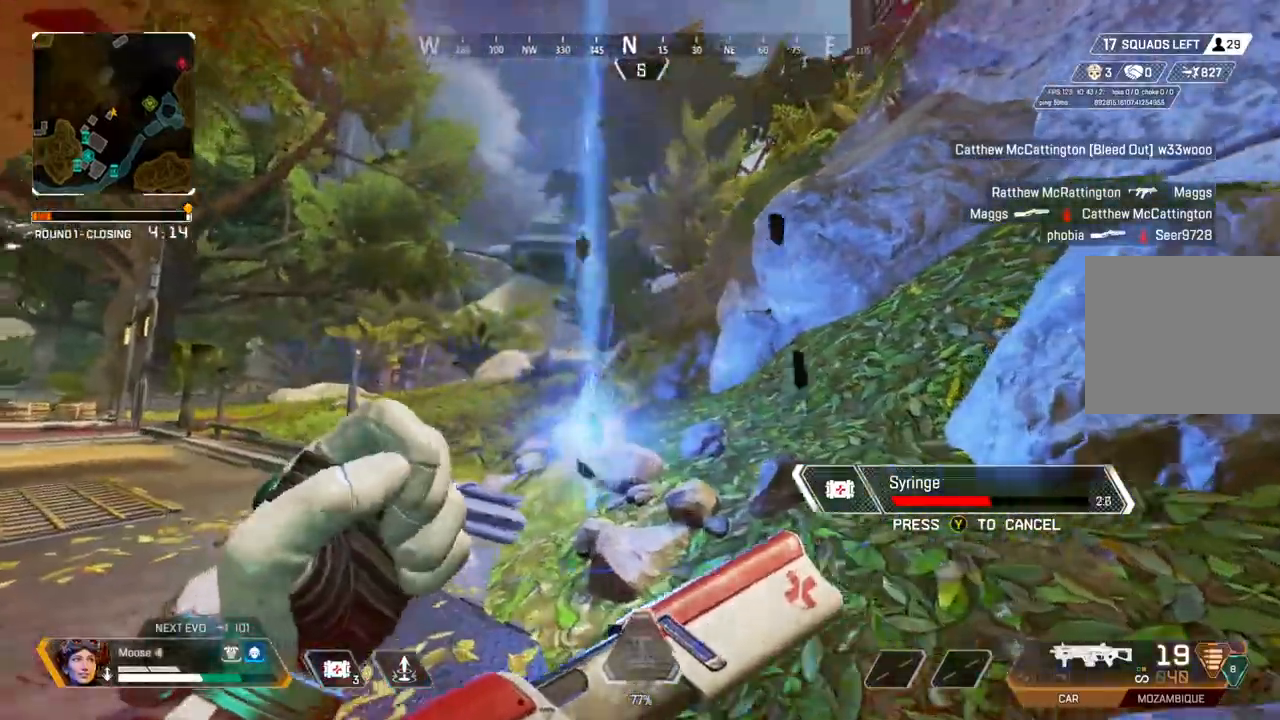
{"buttons": [], "left_stick": "center", "right_stick": "center", "events": [[250, "left_stick", "center"]]}
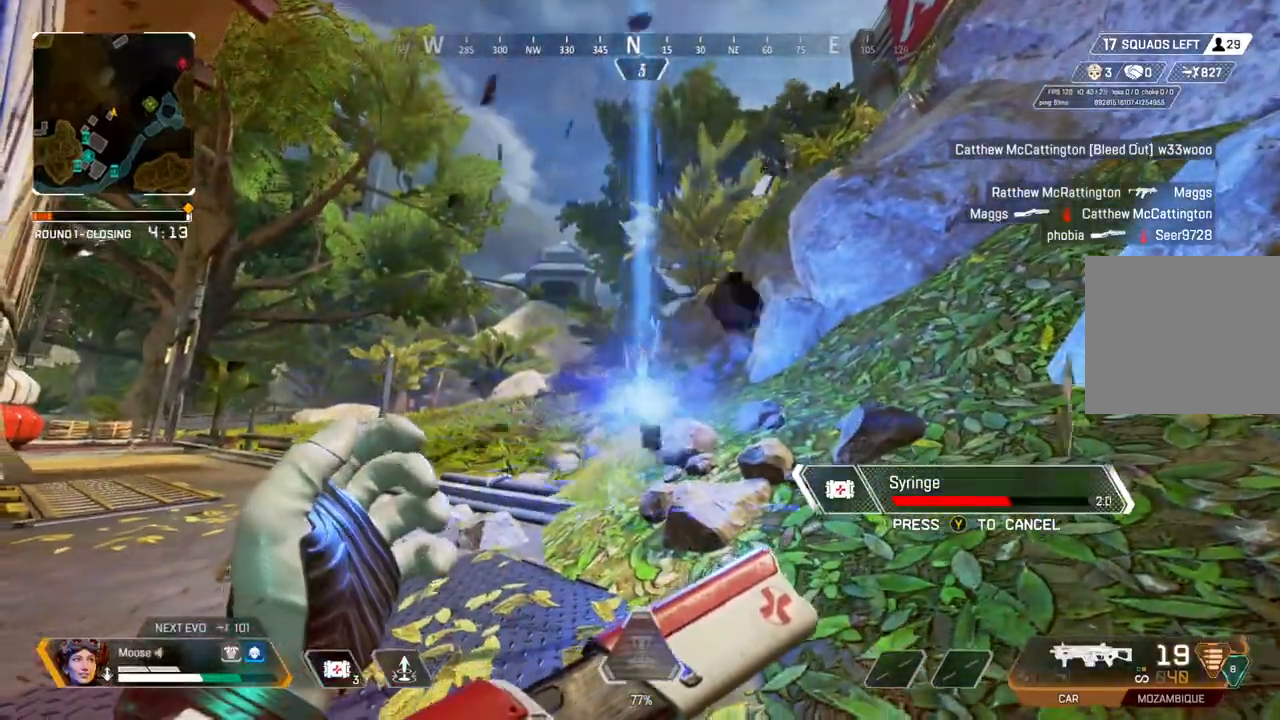
{"buttons": [], "left_stick": "up", "right_stick": "center", "events": [[33, "left_stick", "up"], [133, "right_stick", "up-right"], [250, "right_stick", "center"]]}
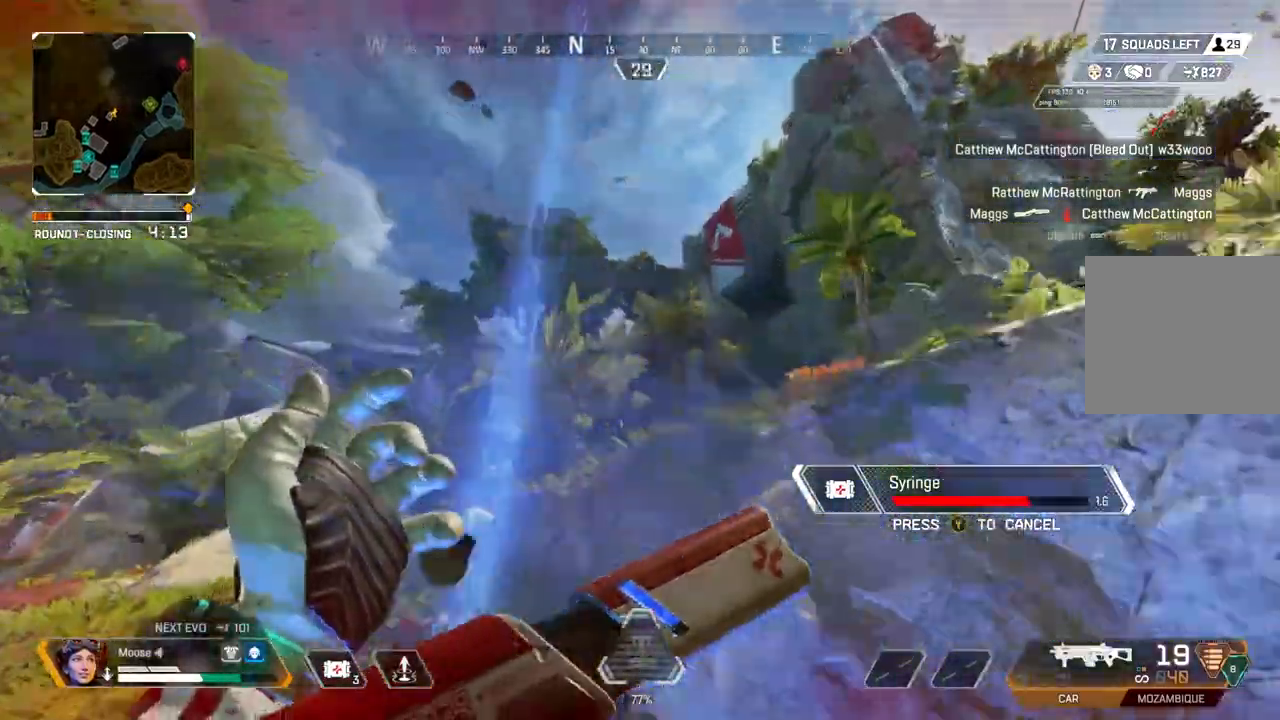
{"buttons": [], "left_stick": "down", "right_stick": "center", "events": [[150, "right_stick", "down"], [217, "left_stick", "up-right"], [250, "right_stick", "center"], [317, "left_stick", "right"], [483, "left_stick", "down"]]}
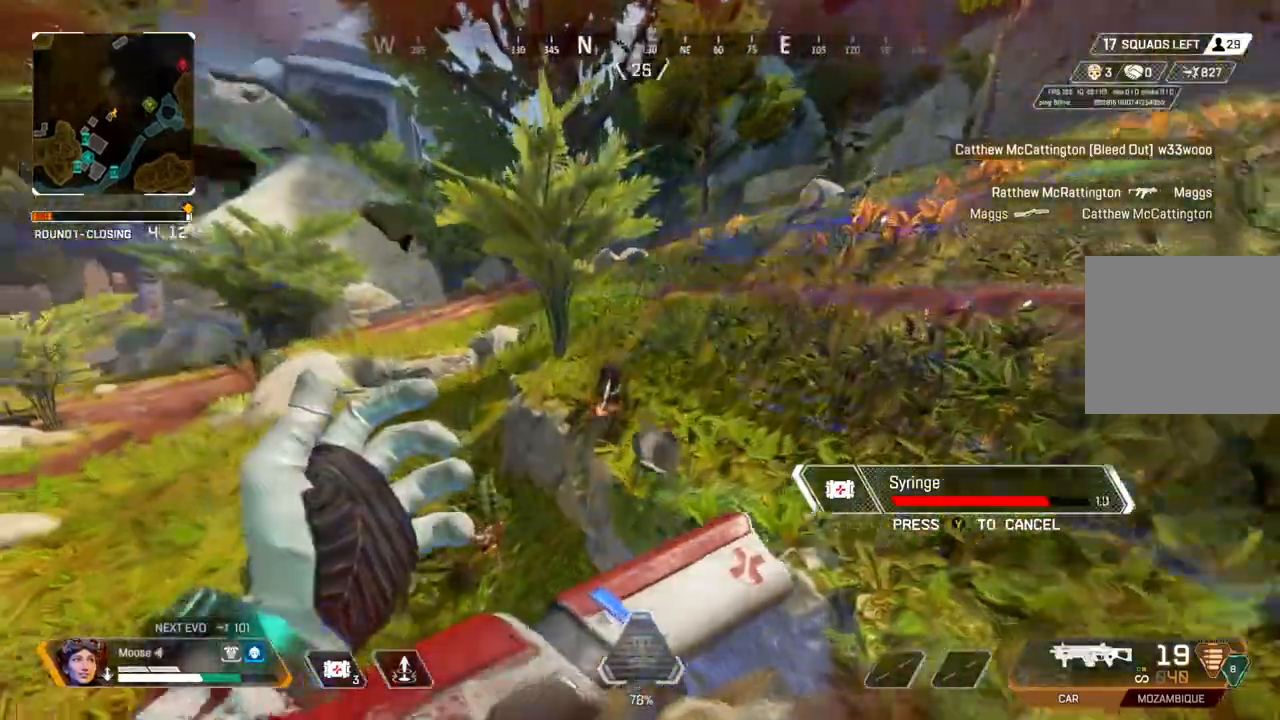
{"buttons": [], "left_stick": "up-left", "right_stick": "center", "events": [[100, "left_stick", "left"], [167, "left_stick", "up-left"]]}
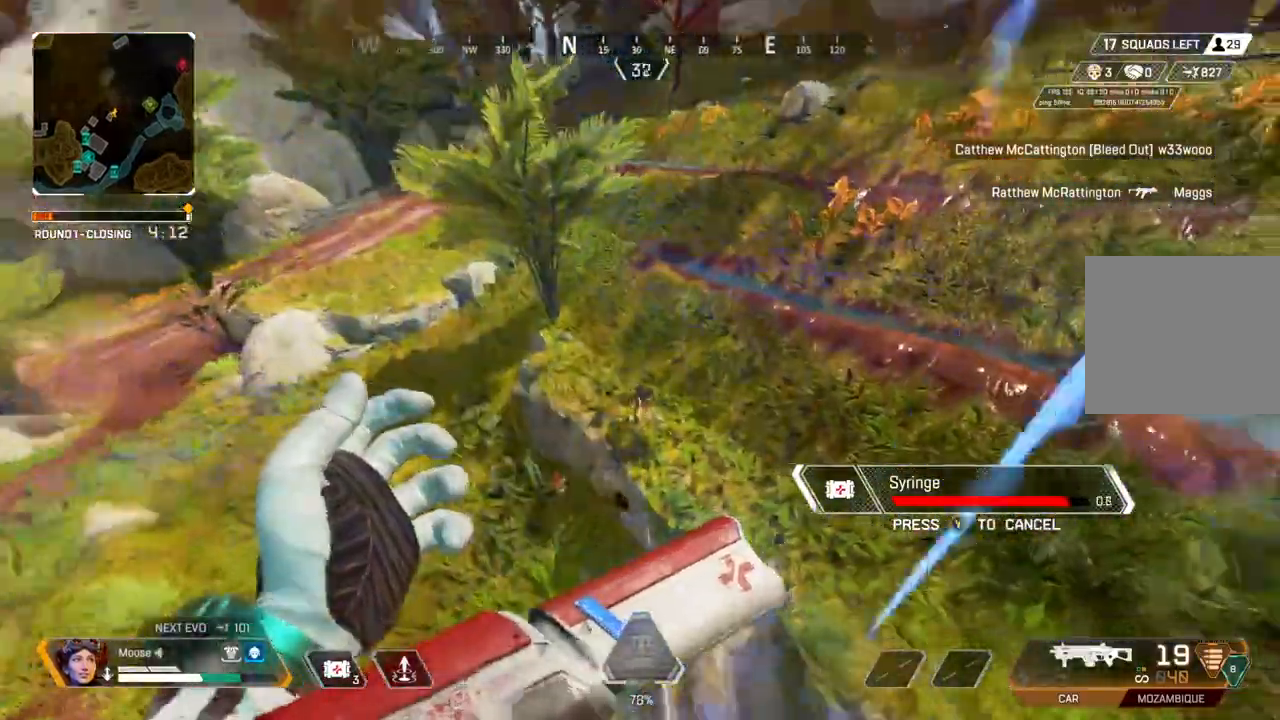
{"buttons": [], "left_stick": "up", "right_stick": "center", "events": [[117, "right_stick", "right"], [167, "left_stick", "up"], [200, "right_stick", "center"]]}
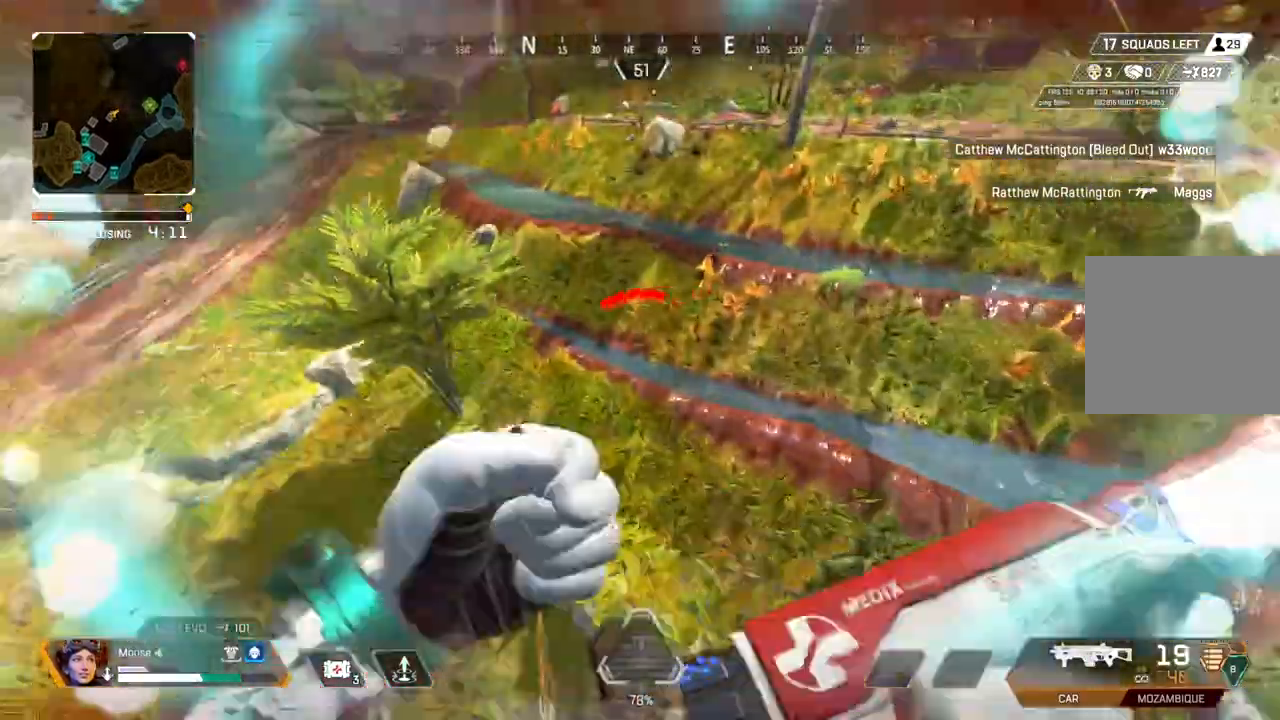
{"buttons": [], "left_stick": "up-right", "right_stick": "center", "events": [[183, "left_stick", "up-right"]]}
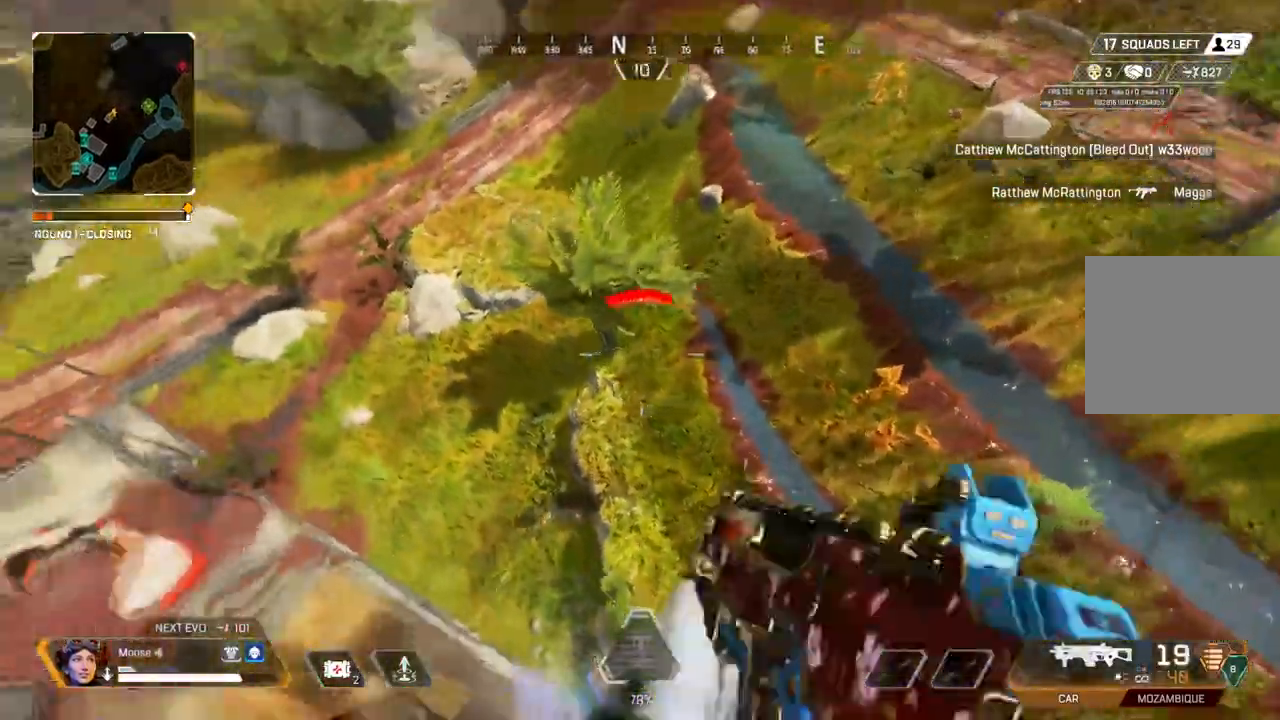
{"buttons": [], "left_stick": "down-right", "right_stick": "left", "events": [[317, "left_stick", "right"], [433, "right_stick", "left"], [450, "left_stick", "down-right"]]}
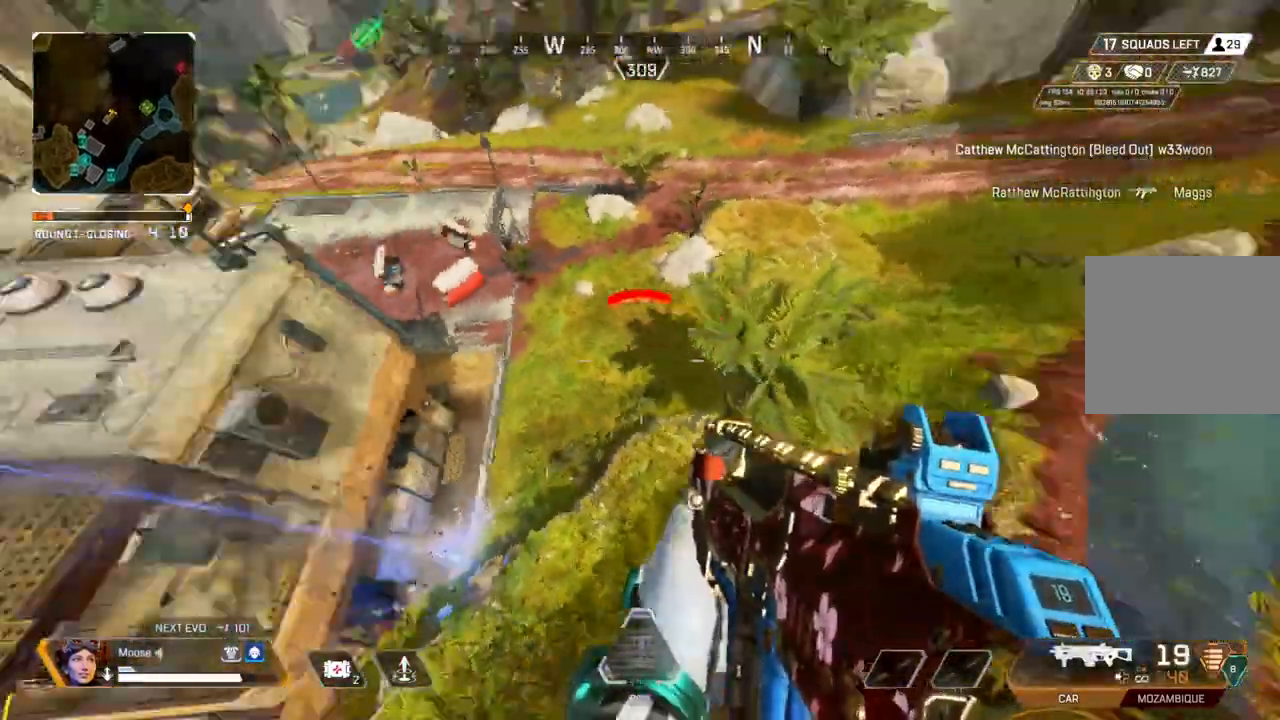
{"buttons": [], "left_stick": "down-left", "right_stick": "up-left", "events": [[50, "left_stick", "down"], [100, "right_stick", "center"], [183, "left_stick", "down-left"], [417, "right_stick", "up-left"]]}
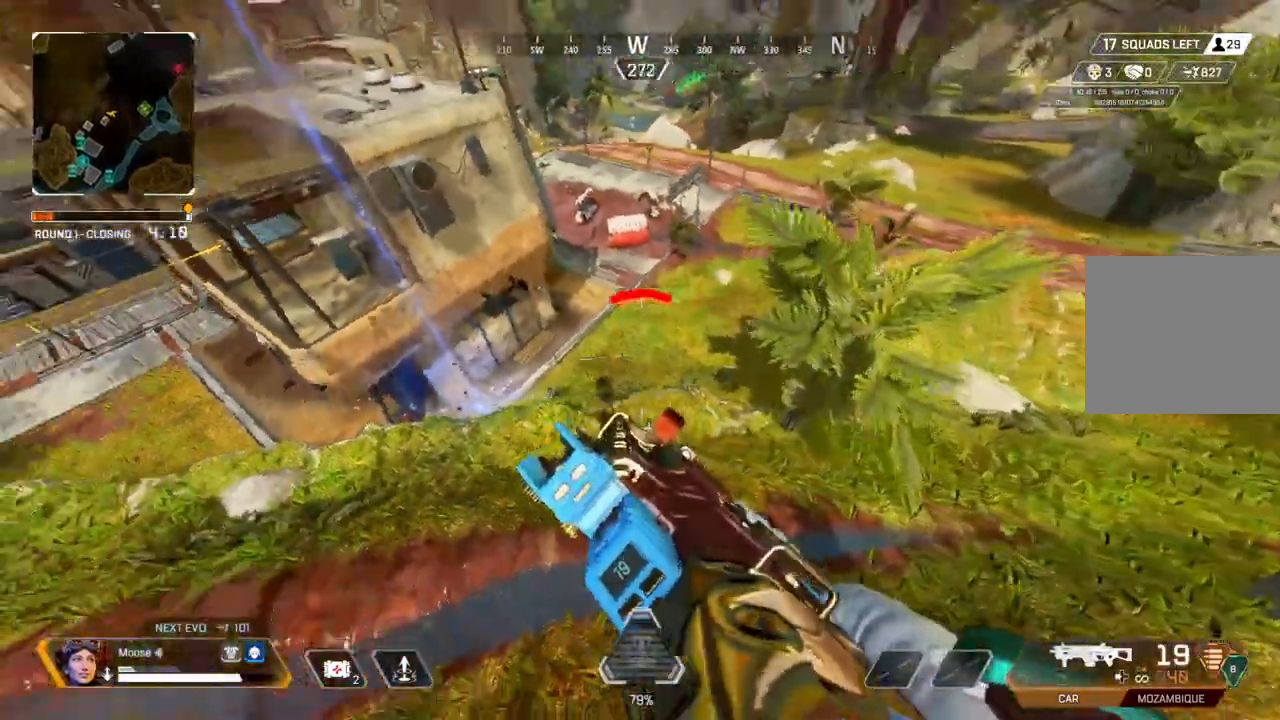
{"buttons": [], "left_stick": "up-left", "right_stick": "up", "events": [[67, "right_stick", "center"], [83, "left_stick", "up-left"], [167, "right_stick", "up-left"], [283, "CIRCLE", "down"], [300, "right_stick", "center"], [400, "CIRCLE", "up"], [417, "right_stick", "up"]]}
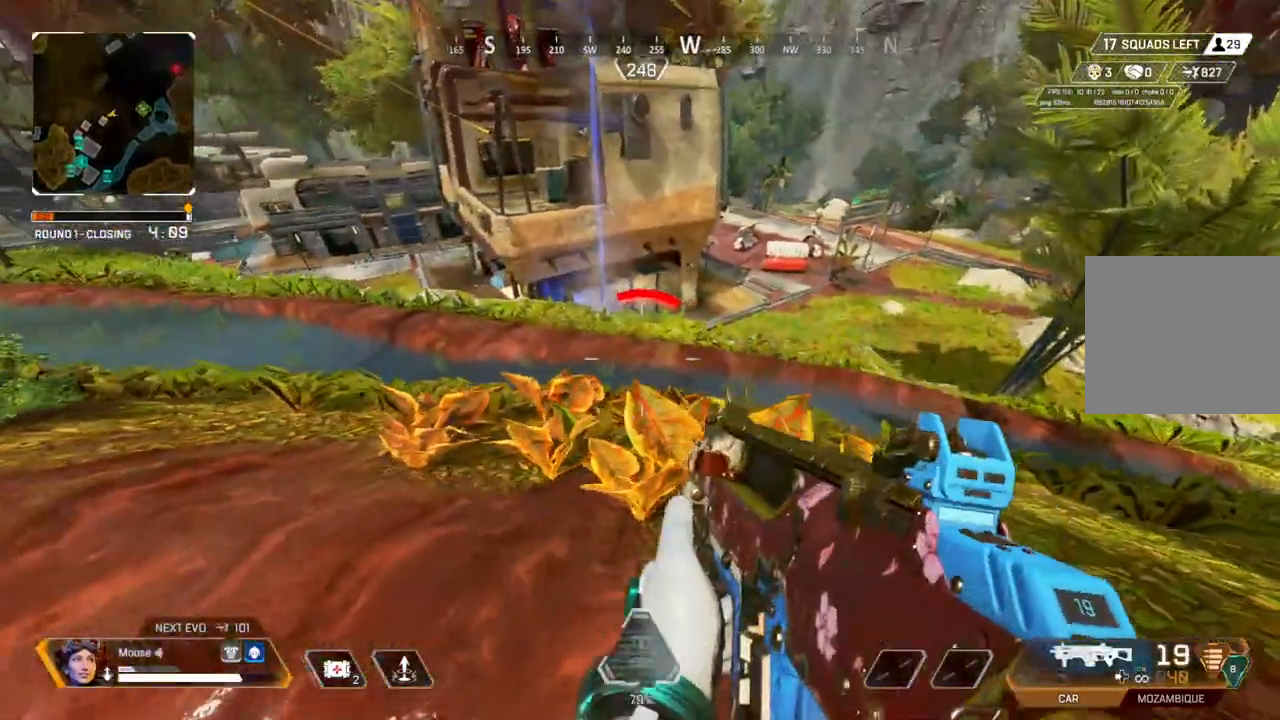
{"buttons": ["L2"], "left_stick": "right", "right_stick": "up", "events": [[100, "right_stick", "center"], [300, "L2", "down"], [383, "left_stick", "right"], [400, "right_stick", "up"]]}
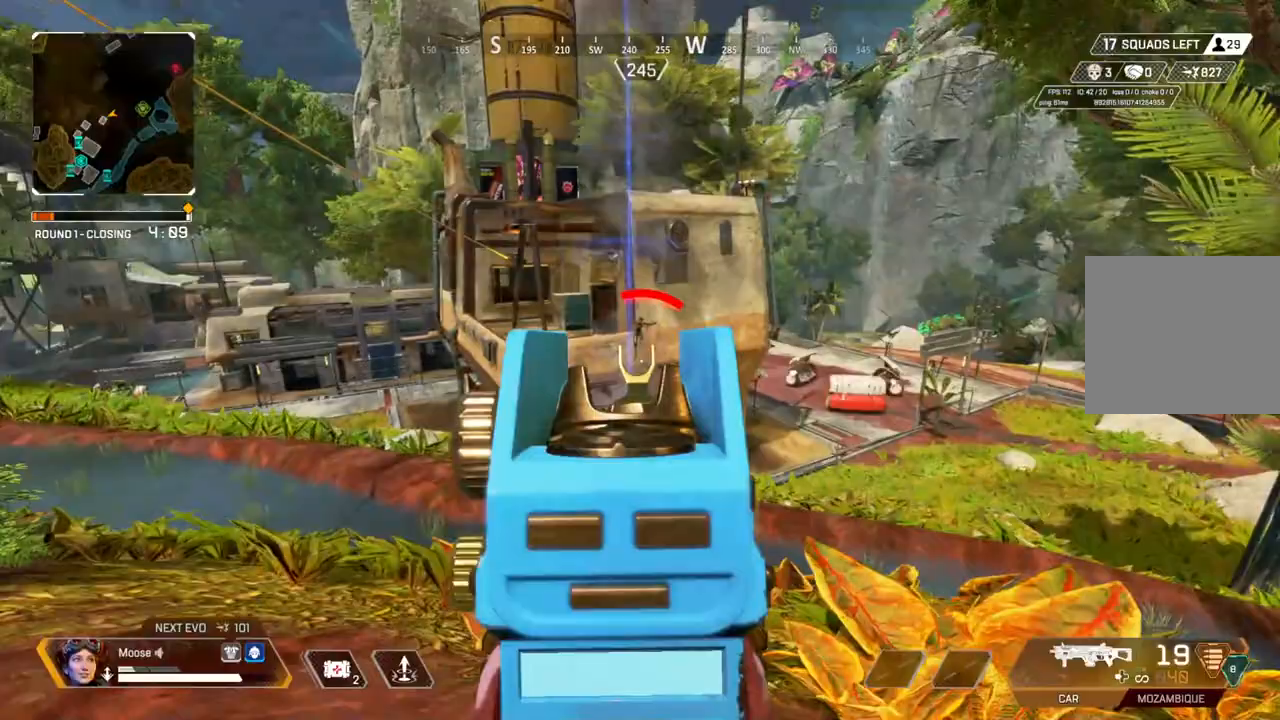
{"buttons": ["L2", "R2"], "left_stick": "right", "right_stick": "center", "events": [[33, "left_stick", "up-left"], [50, "R2", "down"], [167, "CROSS", "down"], [200, "left_stick", "left"], [233, "right_stick", "center"], [283, "CROSS", "up"], [400, "left_stick", "right"]]}
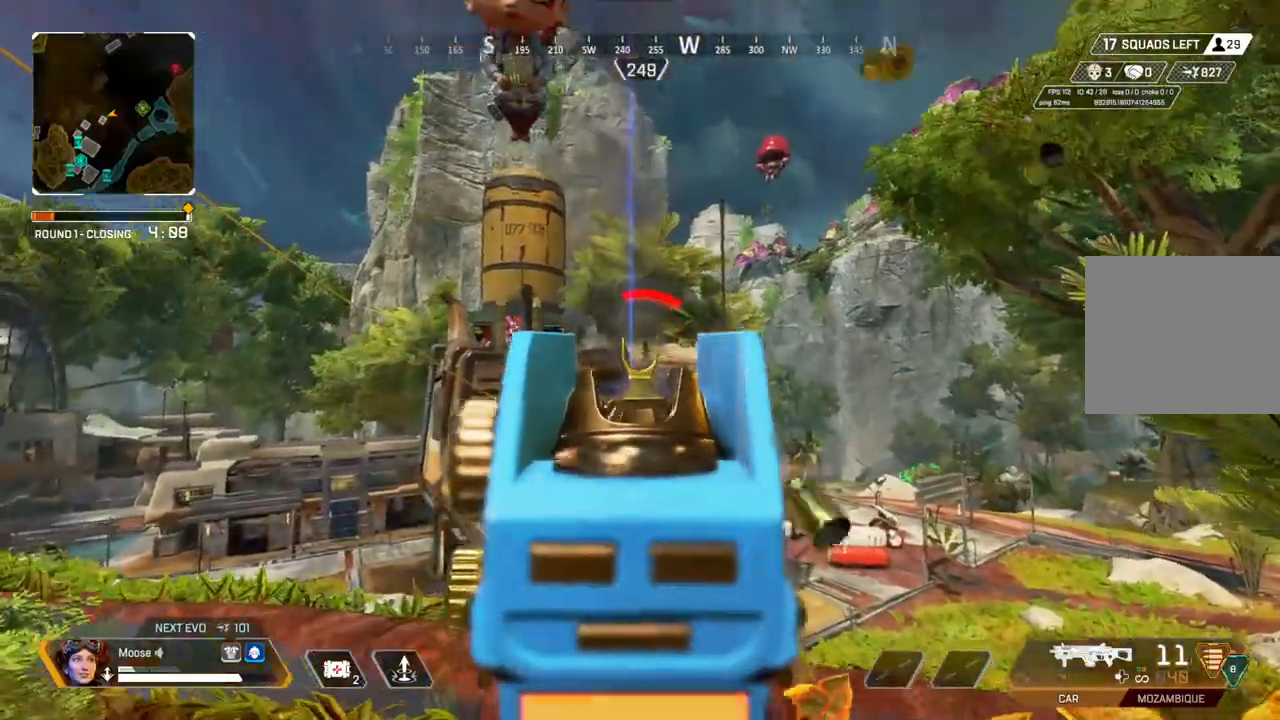
{"buttons": ["L2", "R2"], "left_stick": "right", "right_stick": "up-left", "events": [[50, "right_stick", "up"], [67, "CROSS", "down"], [83, "left_stick", "up-left"], [133, "left_stick", "left"], [183, "CROSS", "up"], [183, "right_stick", "up-left"], [250, "right_stick", "up"], [317, "left_stick", "center"], [367, "left_stick", "right"], [383, "right_stick", "center"], [433, "right_stick", "up-left"], [450, "CIRCLE", "down"], [500, "CIRCLE", "up"]]}
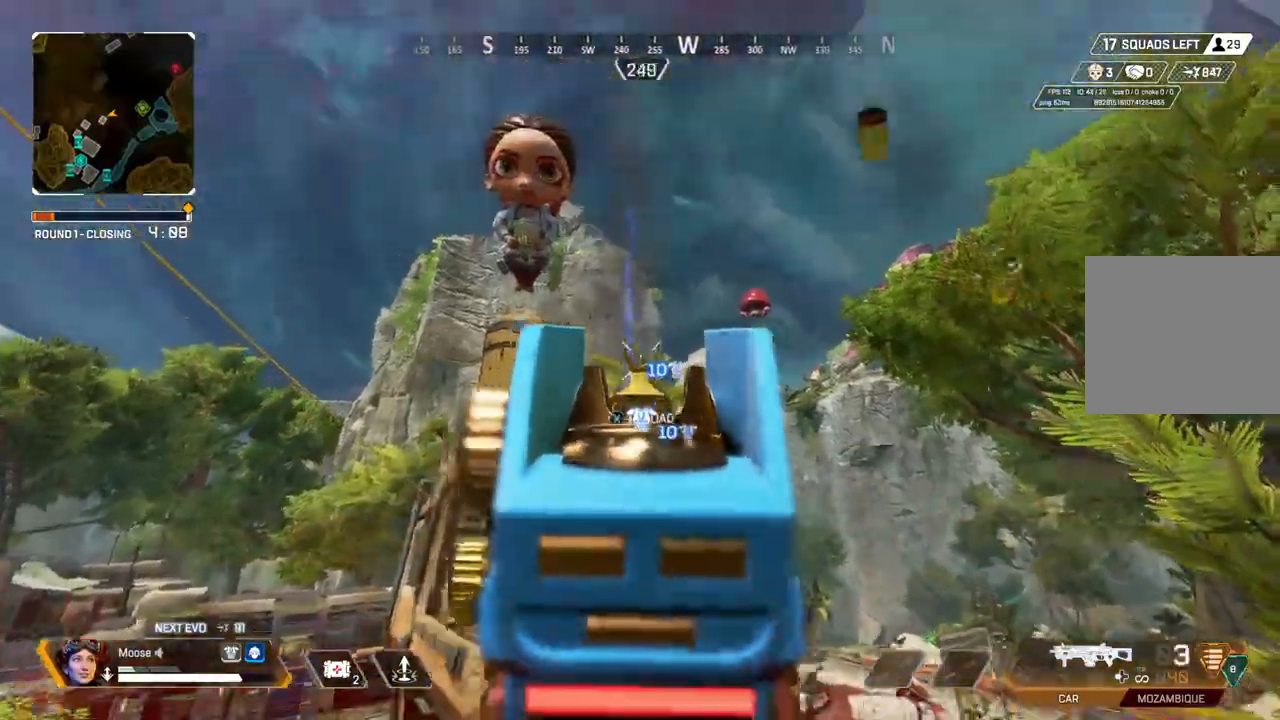
{"buttons": [], "left_stick": "up-right", "right_stick": "down-right"}
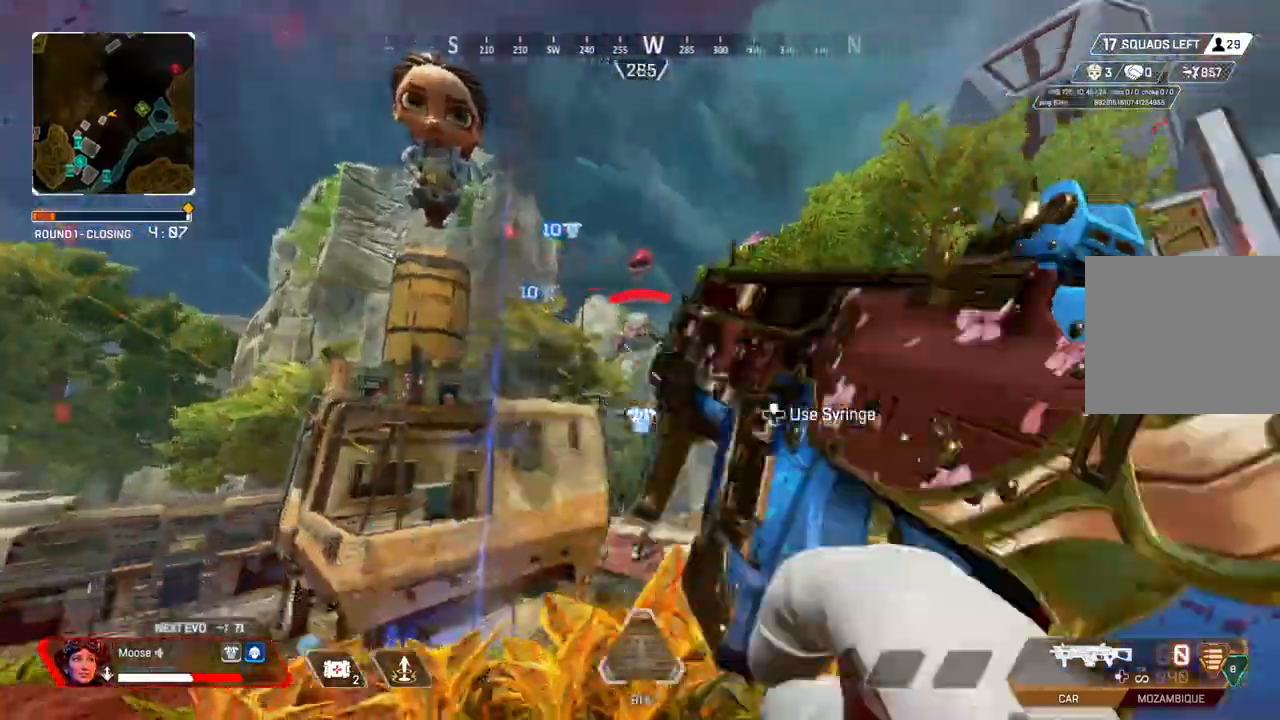
{"buttons": [], "left_stick": "up", "right_stick": "center", "events": [[133, "left_stick", "up"], [150, "right_stick", "center"]]}
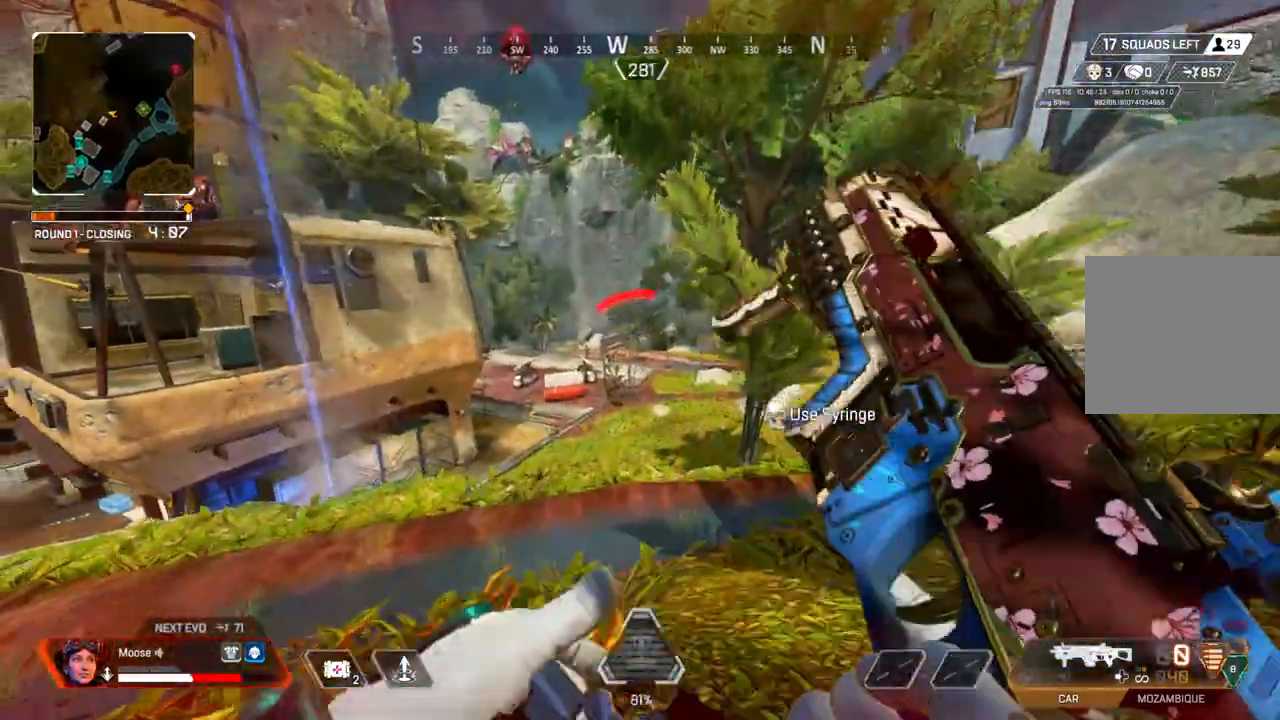
{"buttons": [], "left_stick": "right", "right_stick": "center", "events": [[83, "left_stick", "up-right"], [167, "CIRCLE", "down"], [217, "CIRCLE", "up"], [217, "right_stick", "up-left"], [267, "left_stick", "right"], [417, "right_stick", "center"]]}
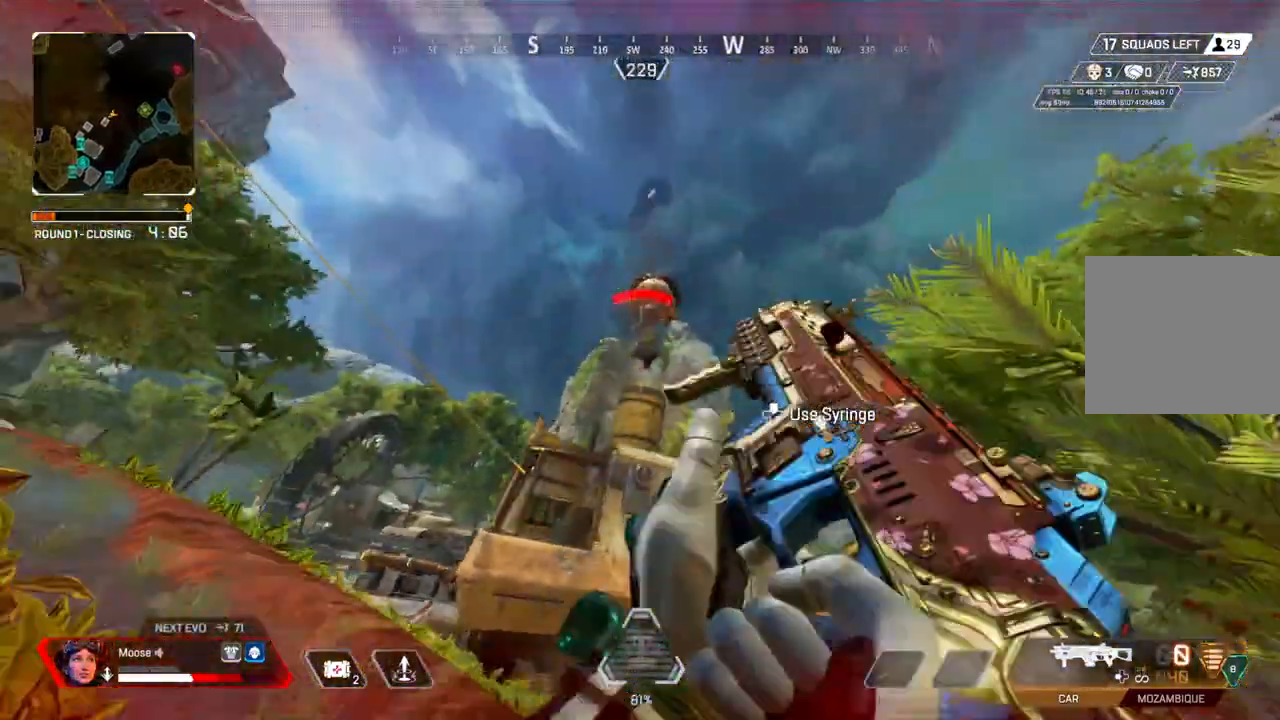
{"buttons": [], "left_stick": "up-left", "right_stick": "left", "events": [[67, "left_stick", "center"], [117, "left_stick", "up-left"], [133, "CIRCLE", "down"], [217, "left_stick", "left"], [217, "right_stick", "up-left"], [233, "CIRCLE", "up"], [267, "right_stick", "center"], [367, "right_stick", "left"], [400, "left_stick", "up-left"]]}
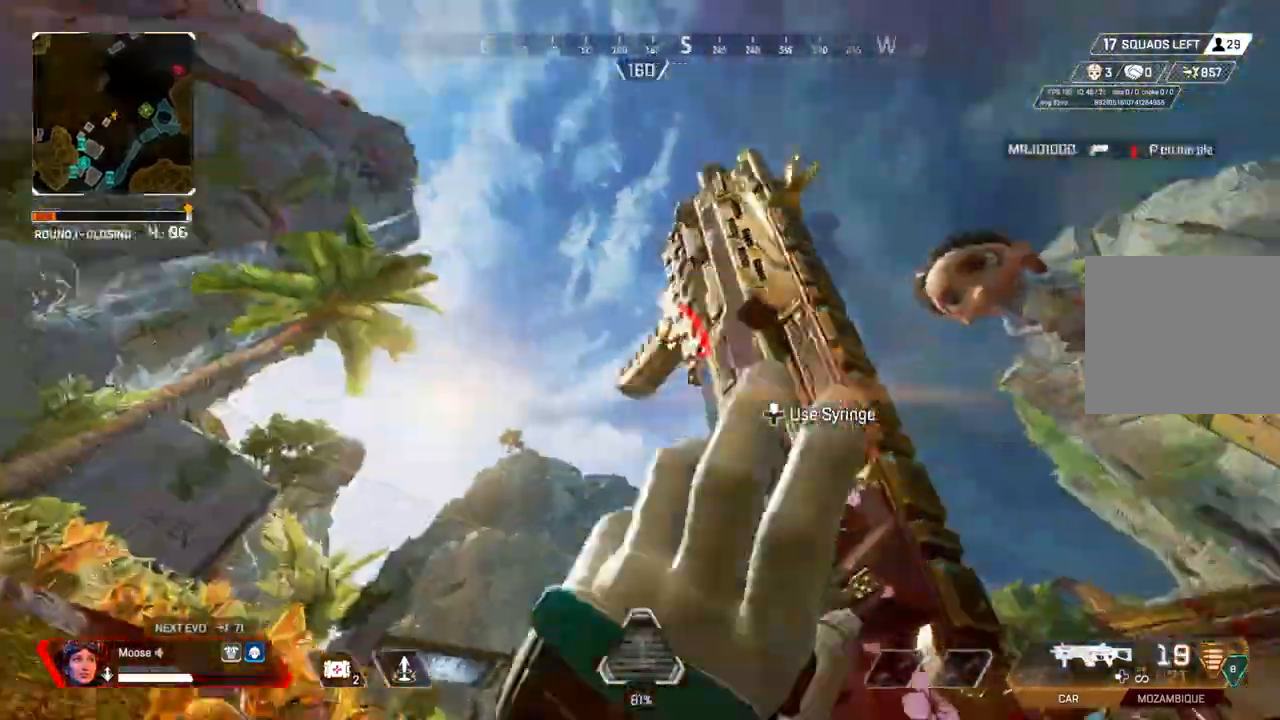
{"buttons": [], "left_stick": "up", "right_stick": "center", "events": [[50, "right_stick", "center"], [83, "left_stick", "up"]]}
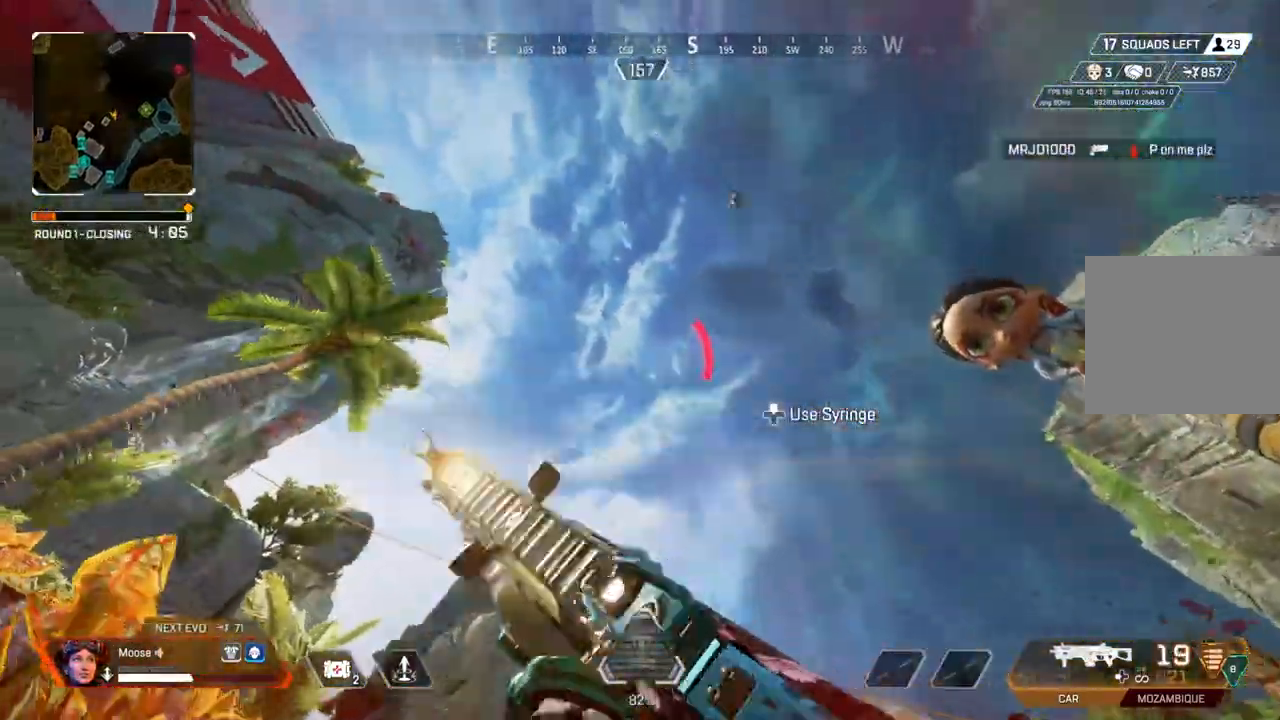
{"buttons": [], "left_stick": "down-left", "right_stick": "center", "events": [[67, "right_stick", "left"], [167, "left_stick", "right"], [317, "left_stick", "down"], [367, "CIRCLE", "down"], [400, "left_stick", "down-left"], [417, "CIRCLE", "up"], [433, "right_stick", "center"]]}
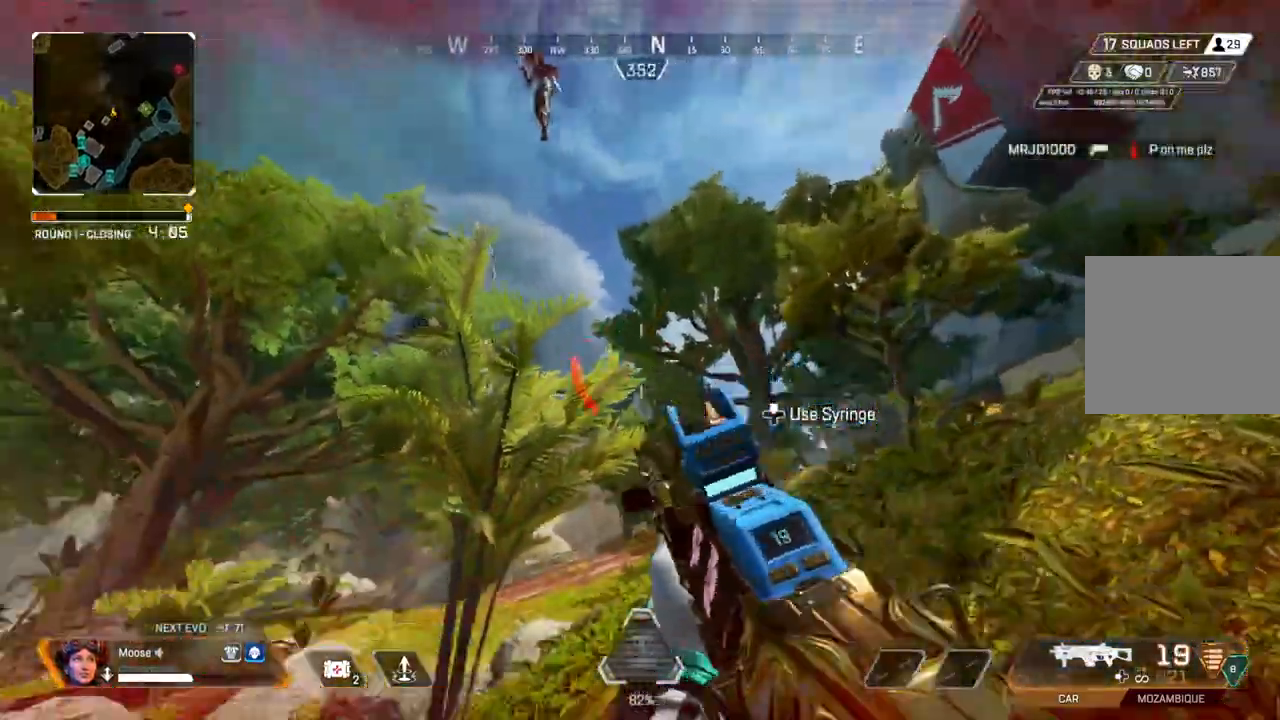
{"buttons": ["L2", "R2"], "left_stick": "up", "right_stick": "down", "events": [[33, "right_stick", "down"], [50, "CIRCLE", "down"], [100, "right_stick", "center"], [167, "CIRCLE", "up"], [317, "L2", "down"], [350, "left_stick", "right"], [367, "right_stick", "down"], [383, "R2", "down"], [500, "left_stick", "up"]]}
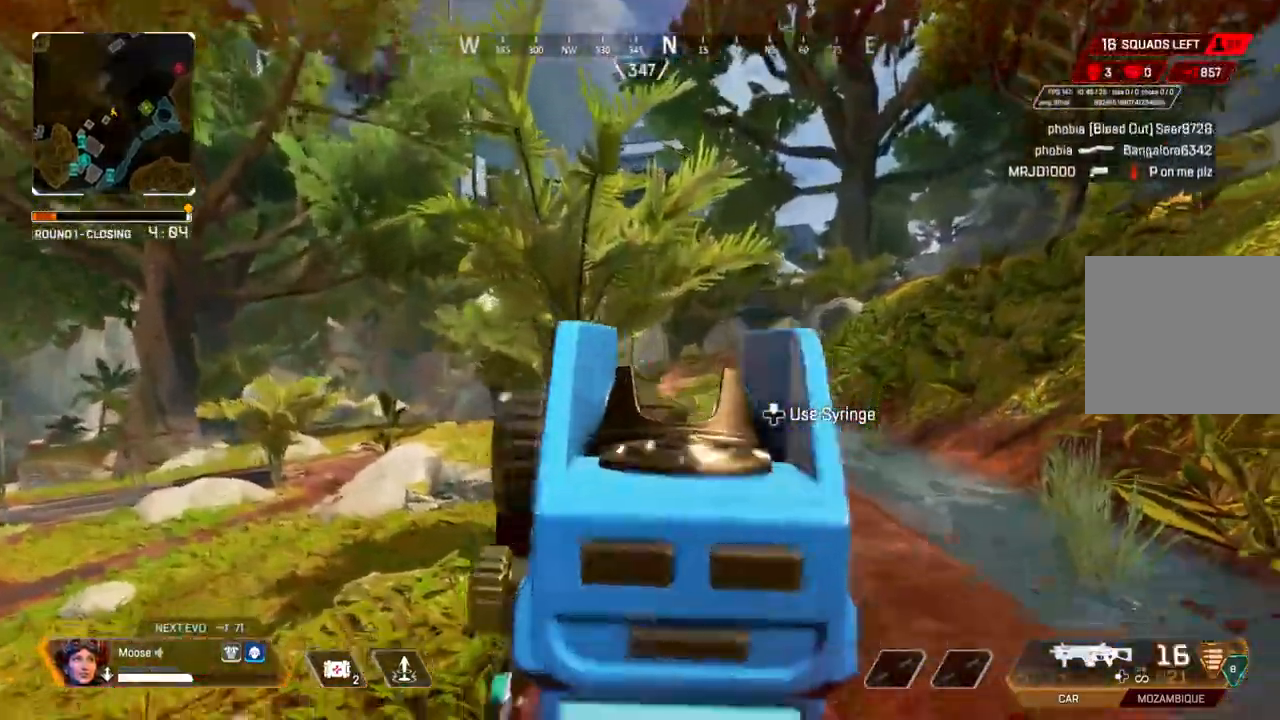
{"buttons": ["L2", "R2"], "left_stick": "right", "right_stick": "down", "events": [[83, "left_stick", "left"], [167, "left_stick", "center"], [167, "right_stick", "right"], [233, "left_stick", "right"], [300, "right_stick", "left"], [367, "right_stick", "down"]]}